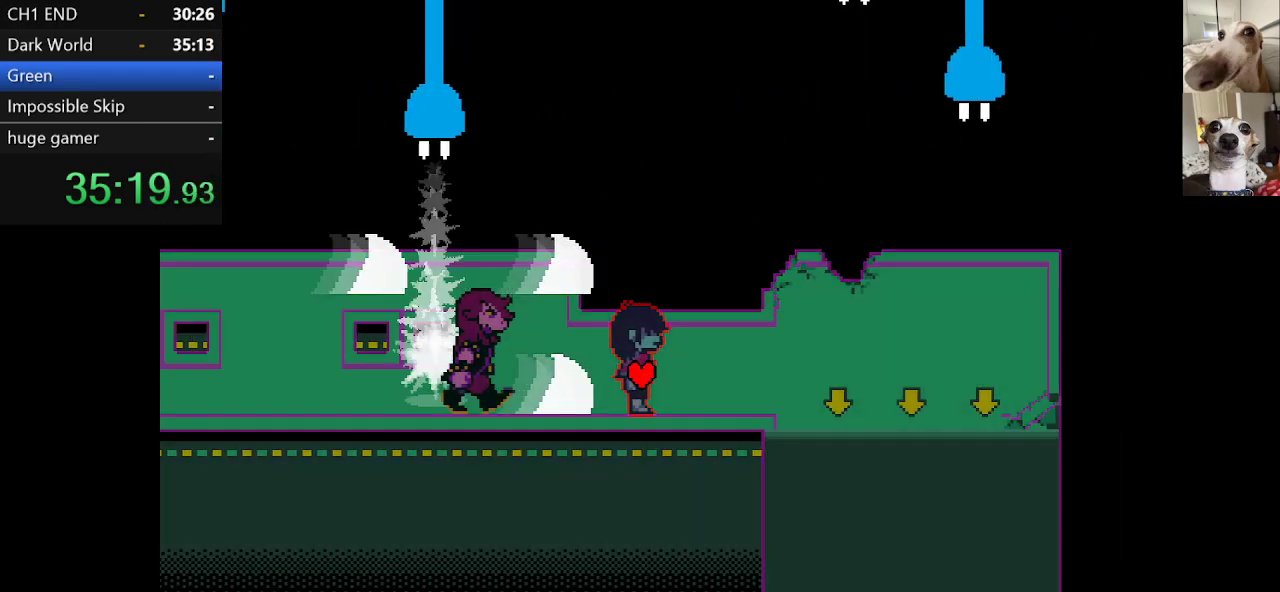
Gameplay with keyboard; each line is a JSON object with the keys held at the frame after it. "events" lists presses ("down") and releases ("up") of "c", "ctrl", "down", "escape", "left", "return", "right", "shift", "up", "x" and "z" between this image and that frame as [ms after this image, input, new state], when the widget could be followed in between. No other keys are recorded. Mouse input is not recorded.
{"keys": ["c", "down", "right", "x"], "events": [[367, "down", "down"]]}
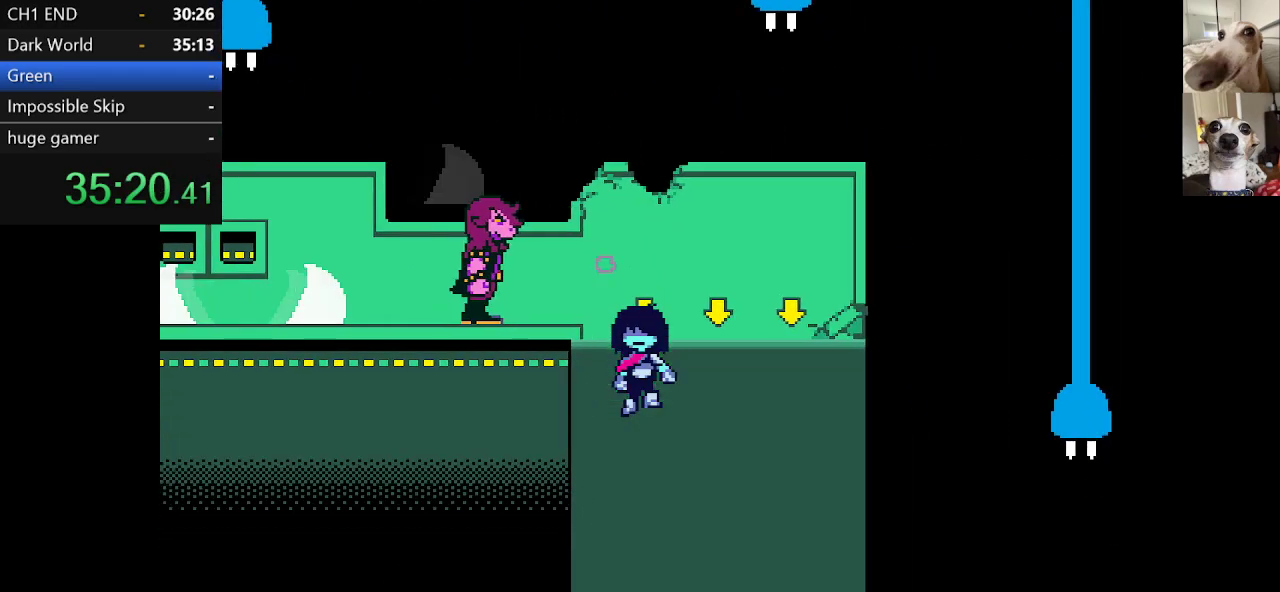
{"keys": ["c", "down", "right", "x"], "events": []}
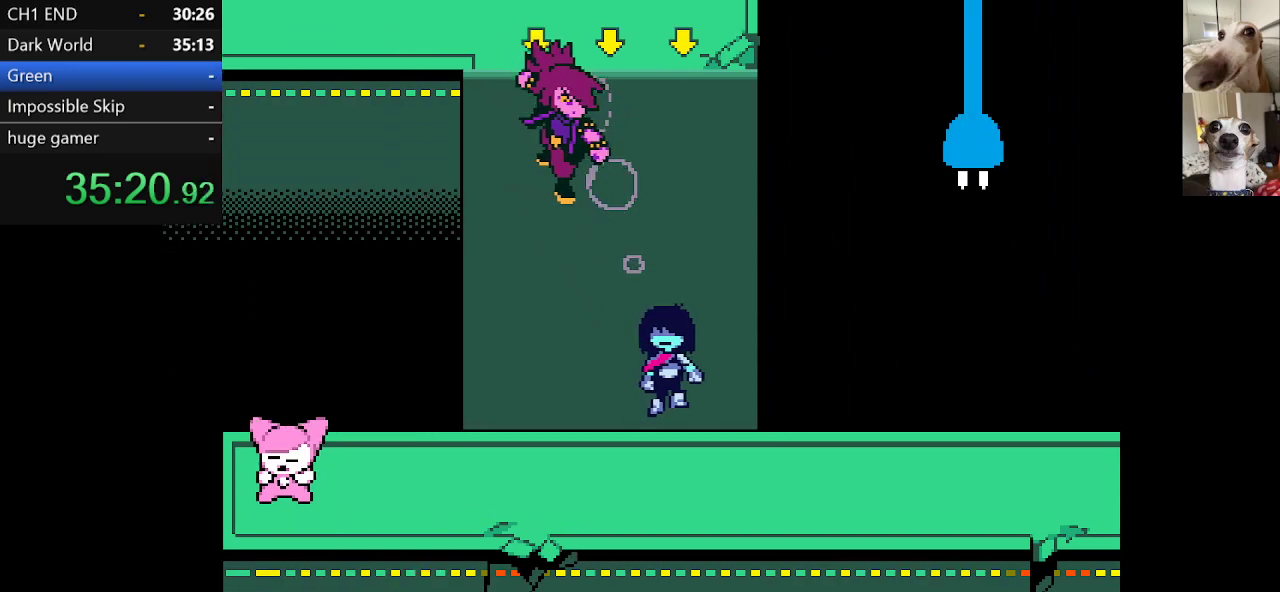
{"keys": ["c", "right", "x"], "events": [[300, "down", "up"]]}
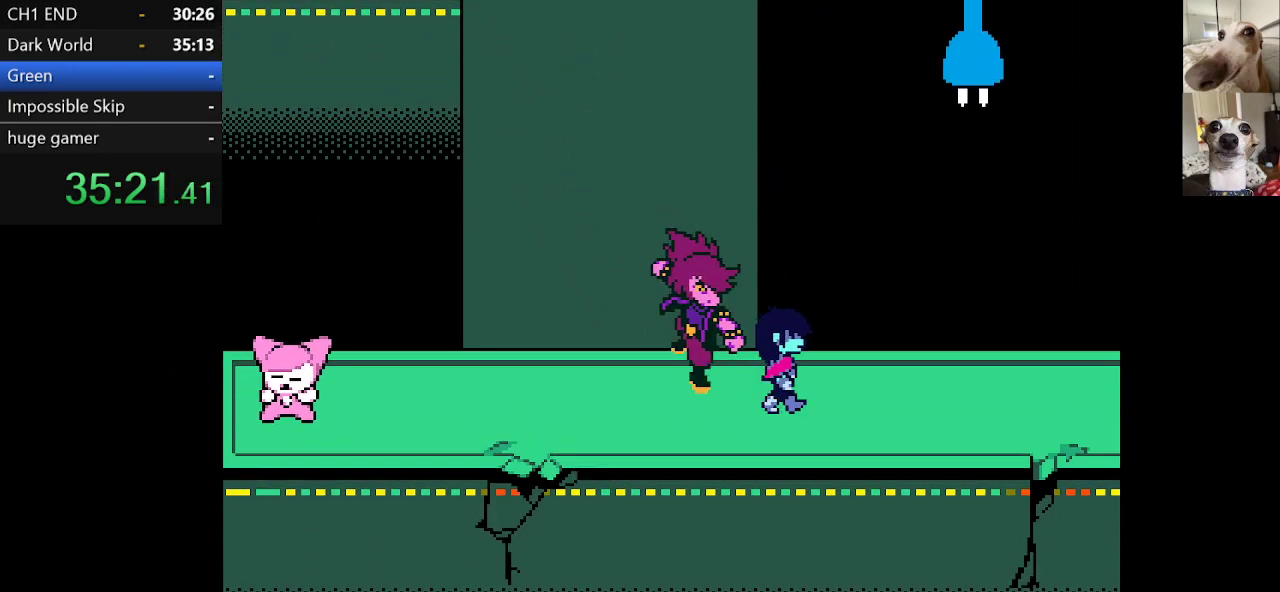
{"keys": ["c", "right", "x"], "events": [[134, "down", "down"], [184, "down", "up"]]}
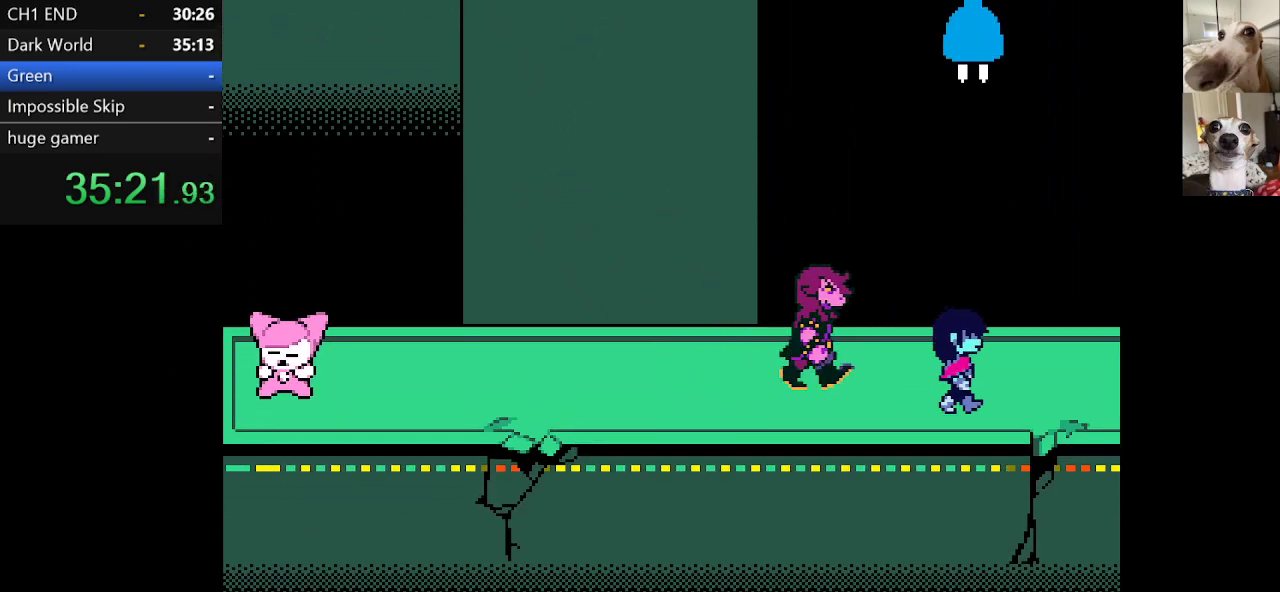
{"keys": ["c", "right", "x"], "events": []}
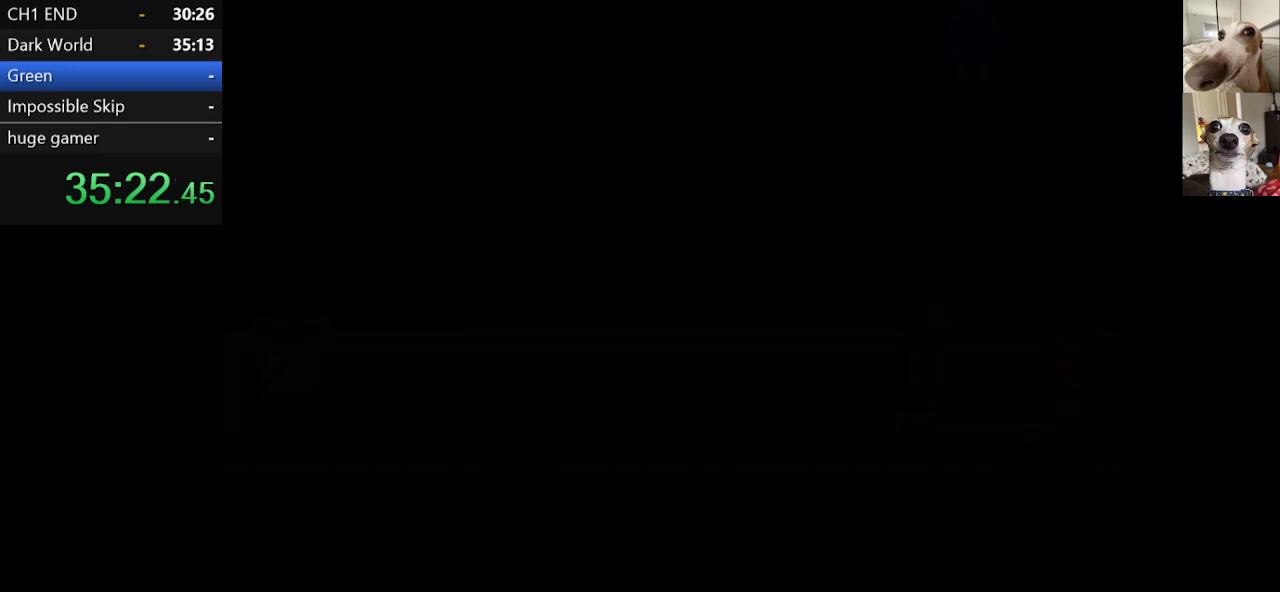
{"keys": ["c", "right", "x"], "events": []}
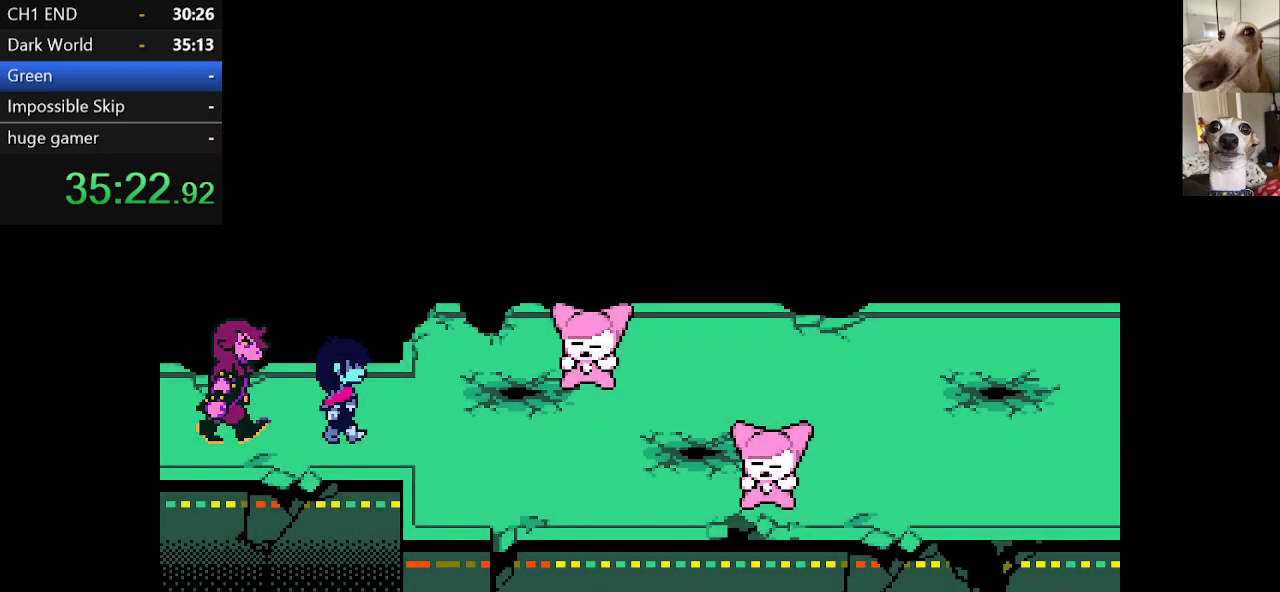
{"keys": ["c", "right", "x"], "events": []}
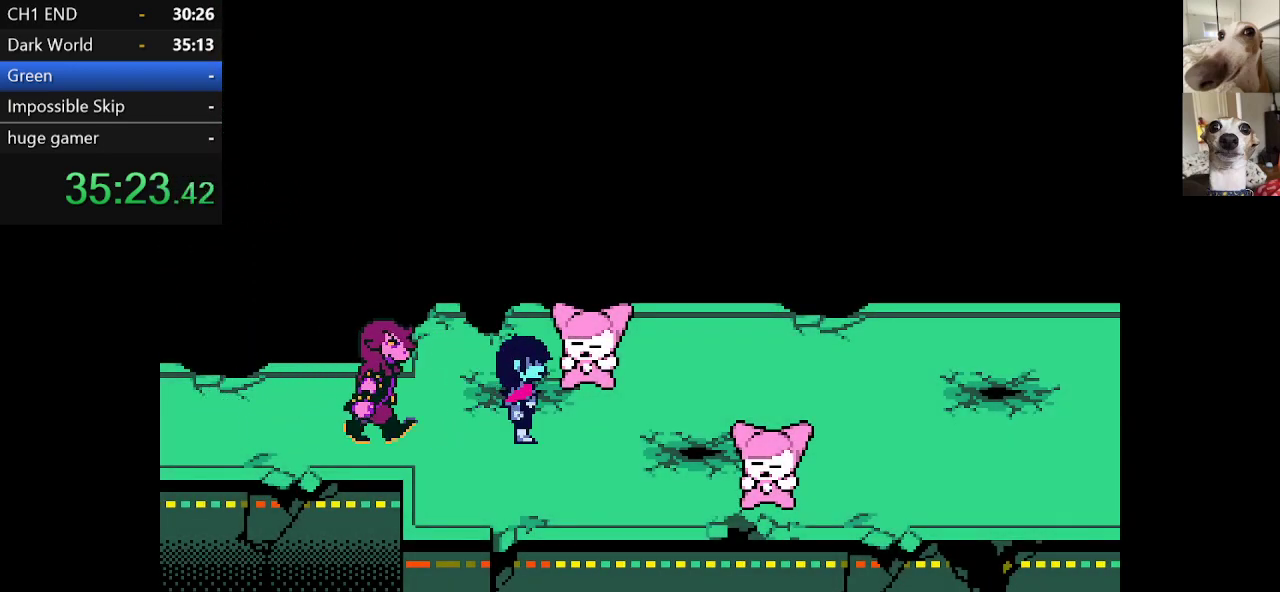
{"keys": ["c", "right", "x"], "events": []}
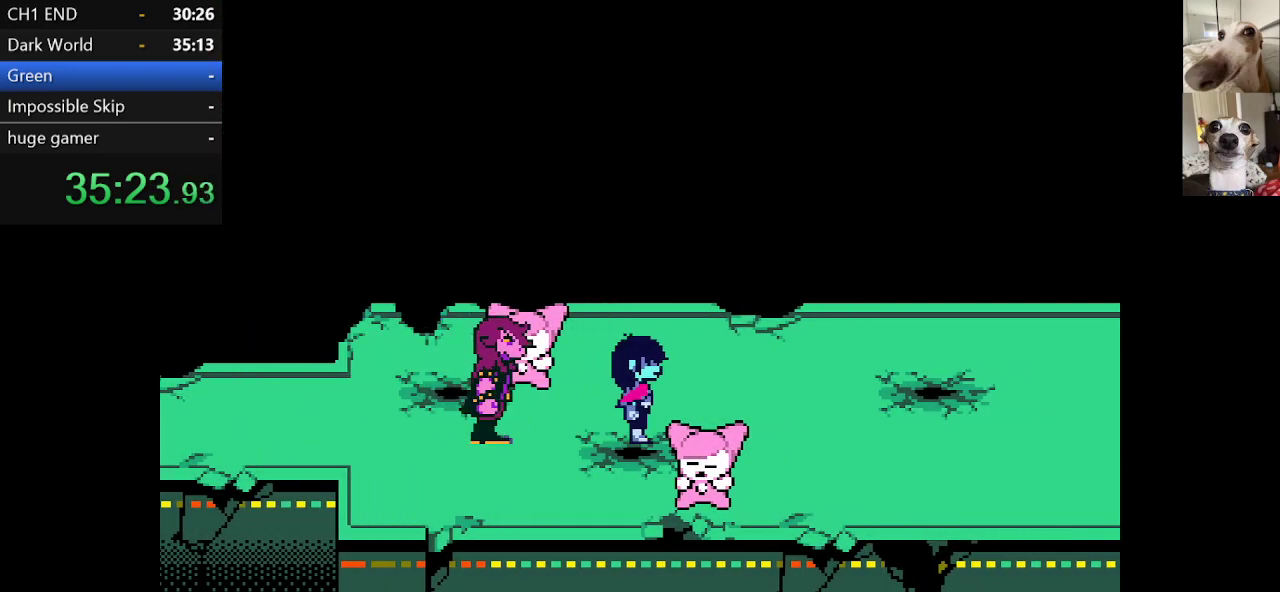
{"keys": ["c", "right", "x"], "events": []}
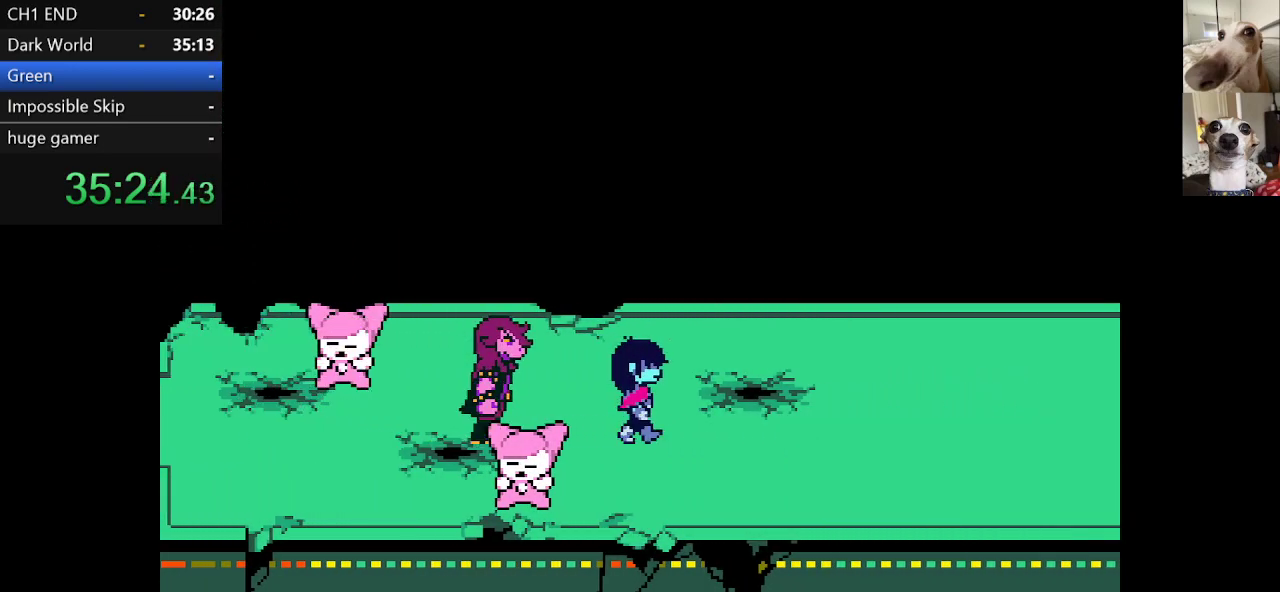
{"keys": ["c", "right", "x"], "events": []}
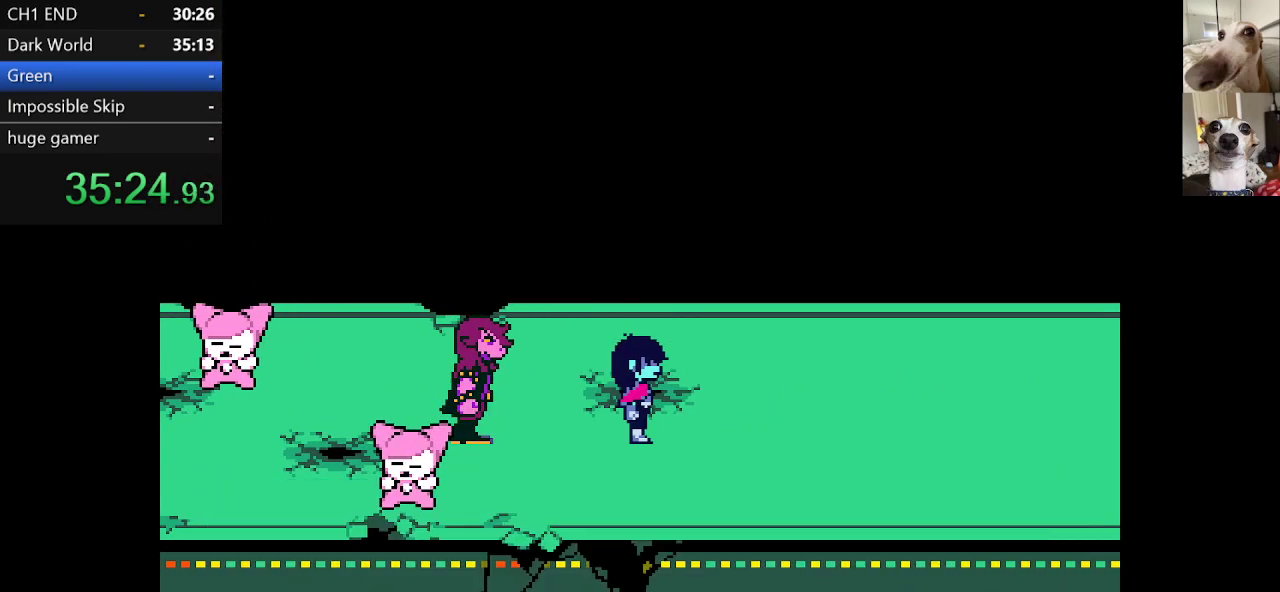
{"keys": ["c", "right", "x"], "events": []}
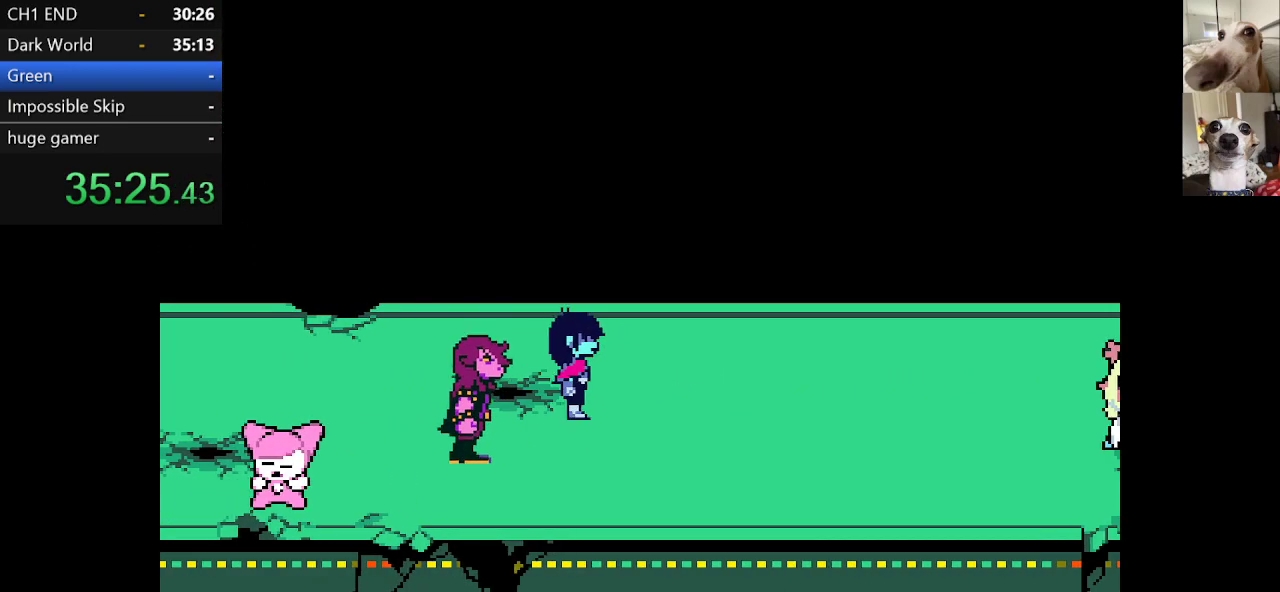
{"keys": ["c", "right", "x"], "events": []}
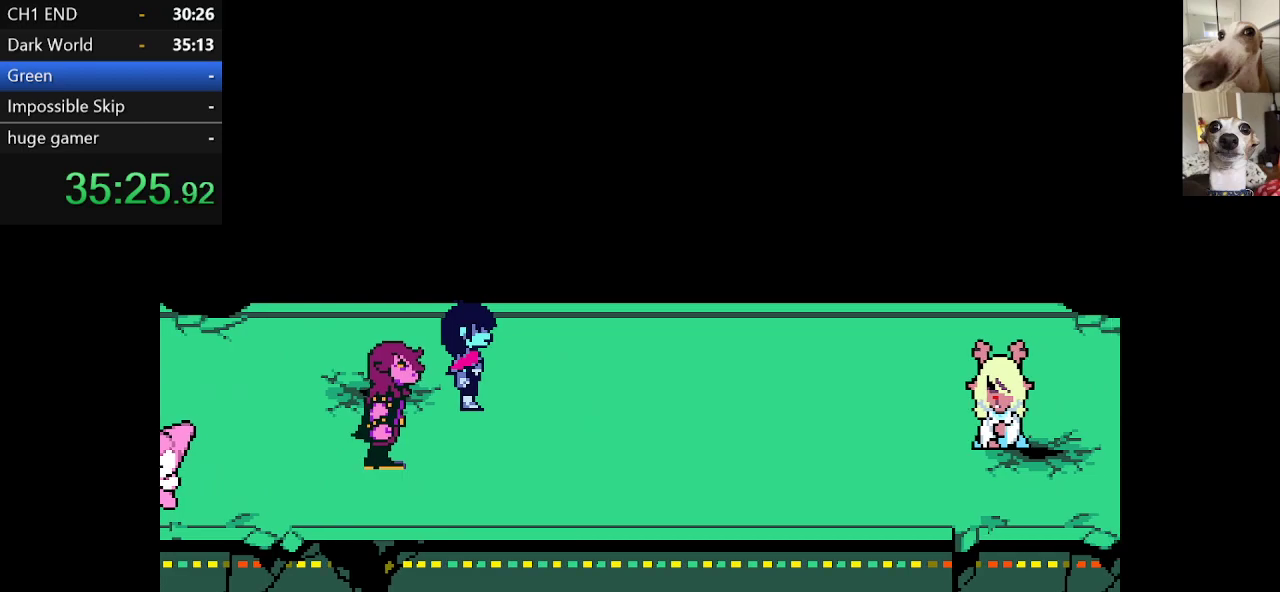
{"keys": ["c", "return", "x"], "events": [[84, "right", "up"], [217, "z", "down"], [317, "return", "down"], [317, "z", "up"], [367, "return", "up"], [417, "z", "down"], [500, "return", "down"], [500, "z", "up"]]}
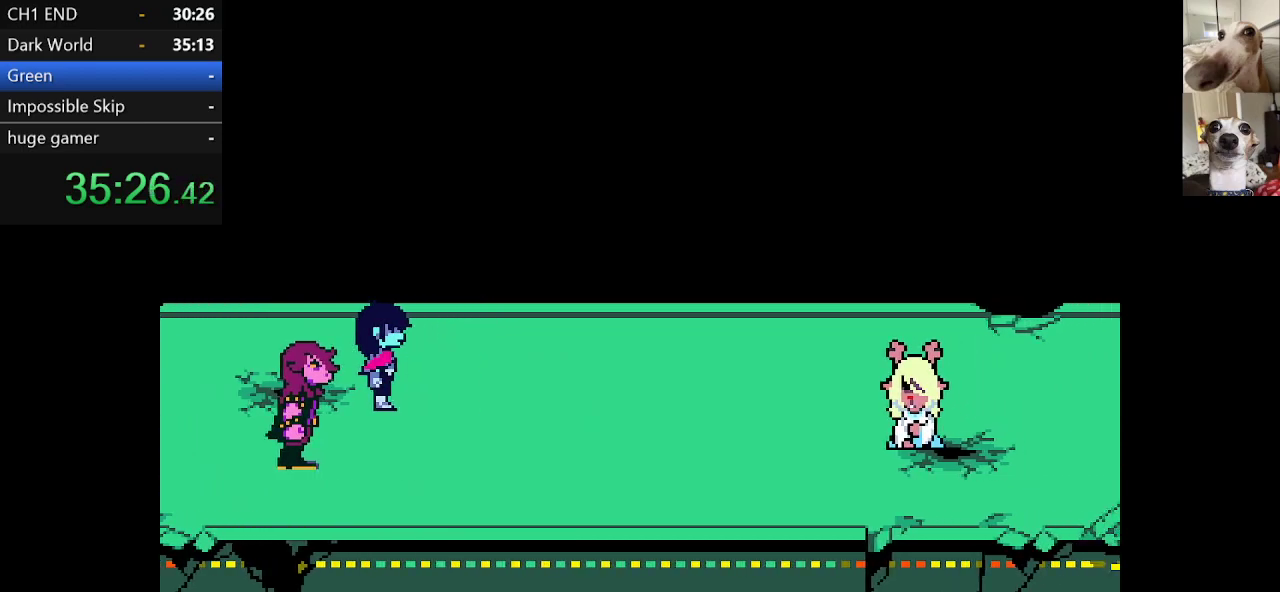
{"keys": ["c", "return", "x"], "events": [[50, "return", "up"], [100, "return", "down"], [200, "return", "up"], [234, "return", "down"], [284, "return", "up"], [384, "return", "down"], [434, "return", "up"], [467, "return", "down"]]}
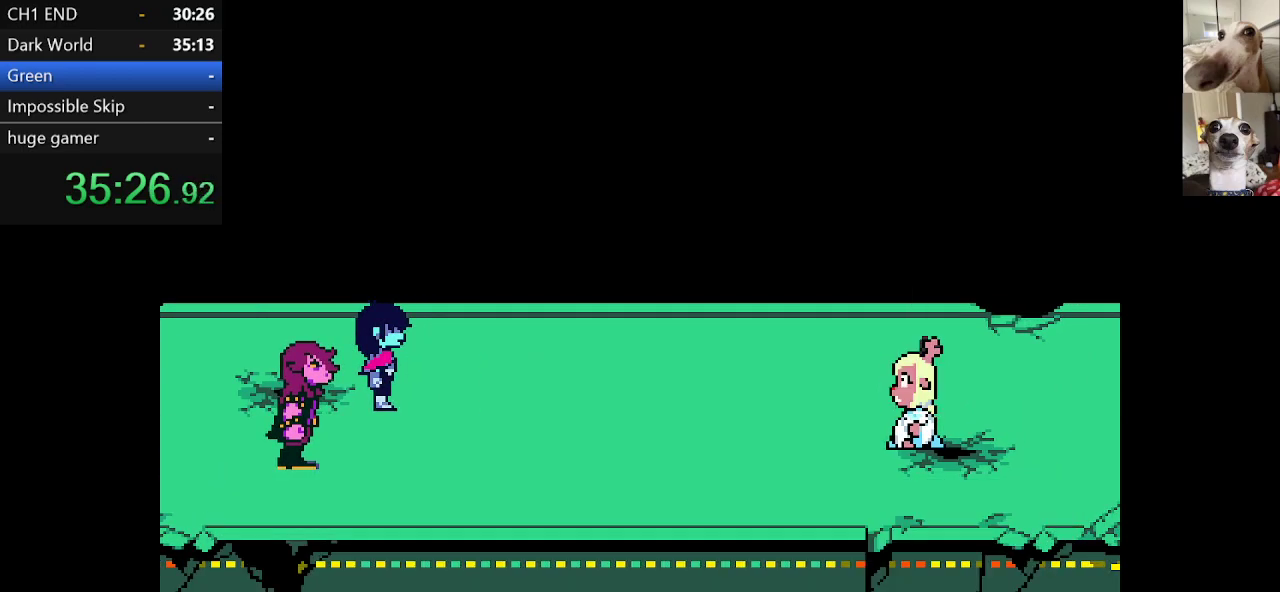
{"keys": ["c", "return", "x"], "events": [[167, "return", "up"], [200, "return", "down"], [250, "return", "up"], [250, "z", "down"], [350, "return", "down"], [400, "return", "up"], [400, "z", "up"], [484, "return", "down"]]}
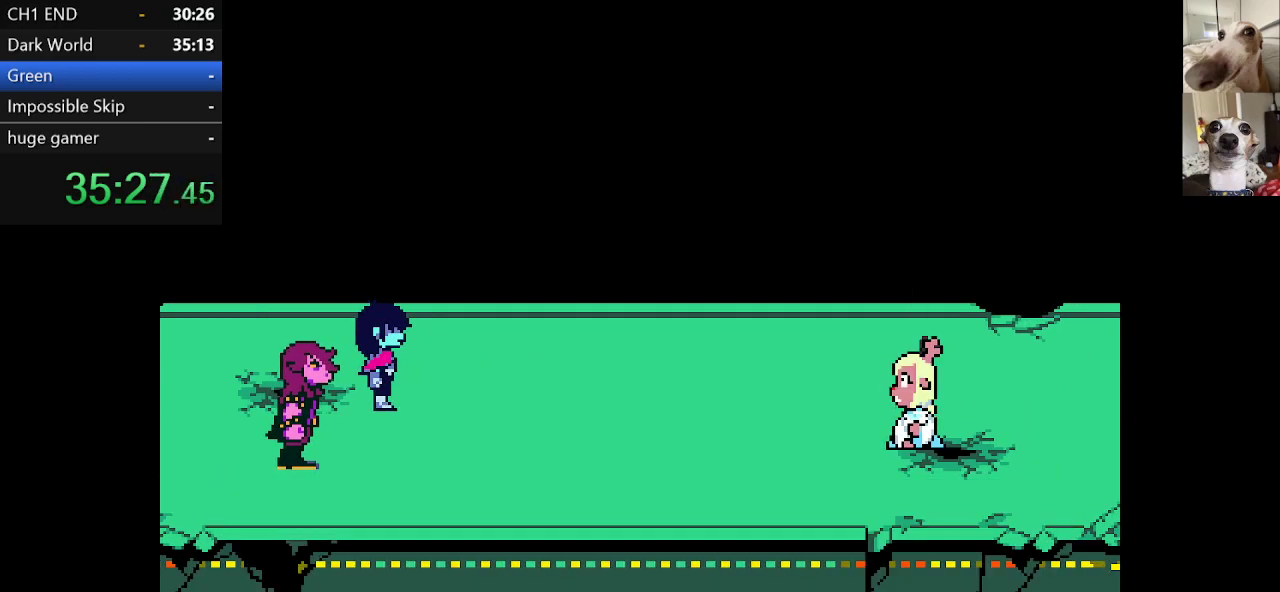
{"keys": ["c", "x"], "events": [[34, "return", "up"], [34, "z", "down"], [134, "return", "down"], [134, "z", "up"], [184, "return", "up"], [234, "return", "down"], [234, "z", "down"], [317, "return", "up"], [317, "z", "up"], [367, "return", "down"], [417, "return", "up"]]}
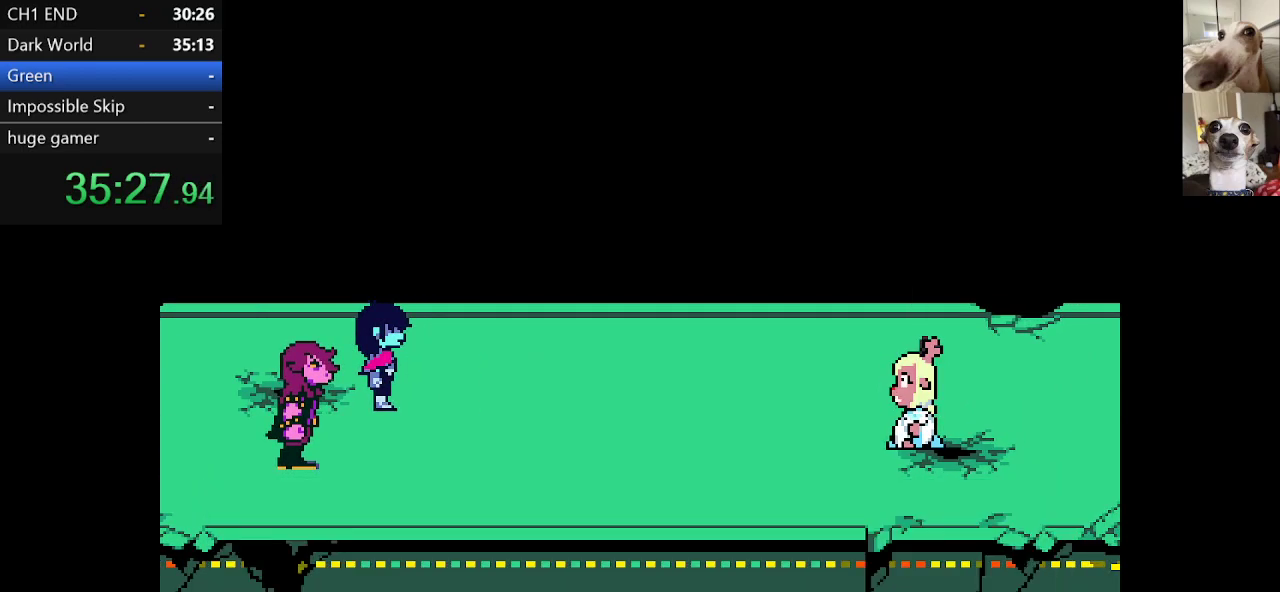
{"keys": ["c", "x", "z"], "events": [[17, "return", "down"], [50, "return", "up"], [100, "return", "down"], [200, "return", "up"], [234, "return", "down"], [334, "return", "up"], [384, "return", "down"], [484, "return", "up"], [484, "z", "down"]]}
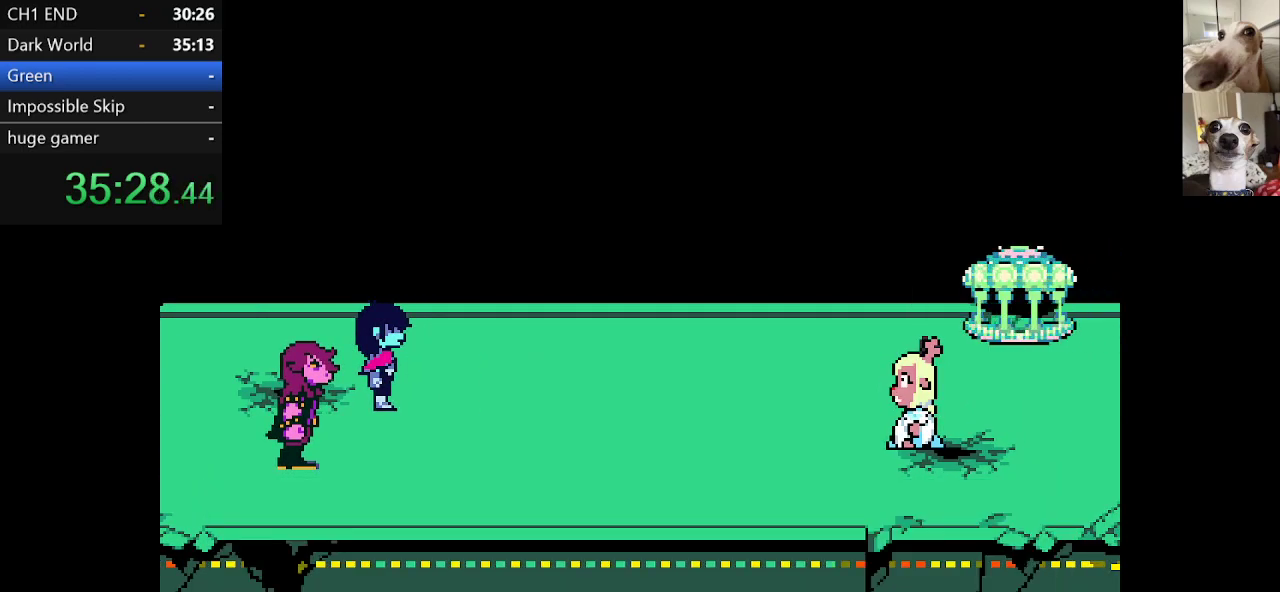
{"keys": ["c", "x"], "events": [[17, "return", "down"], [84, "return", "up"], [84, "z", "up"], [167, "return", "down"], [217, "return", "up"], [267, "return", "down"], [367, "return", "up"], [400, "return", "down"], [500, "return", "up"]]}
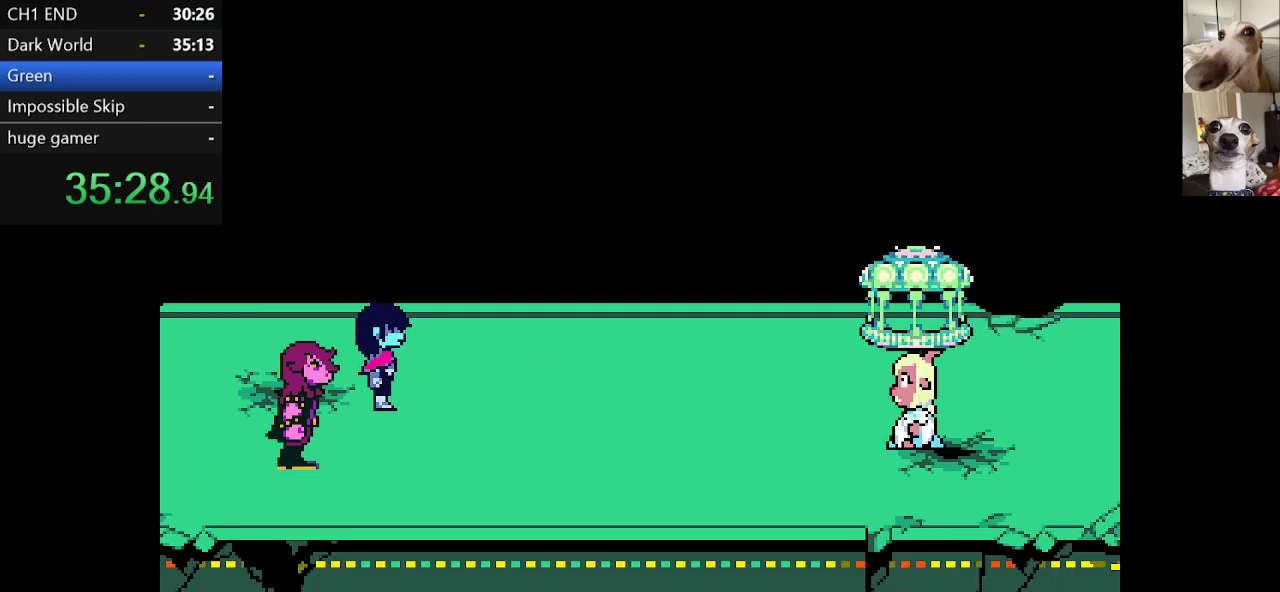
{"keys": ["c", "return", "x"], "events": [[50, "return", "down"], [134, "return", "up"], [184, "return", "down"], [234, "return", "up"], [334, "return", "down"], [367, "return", "up"], [467, "return", "down"]]}
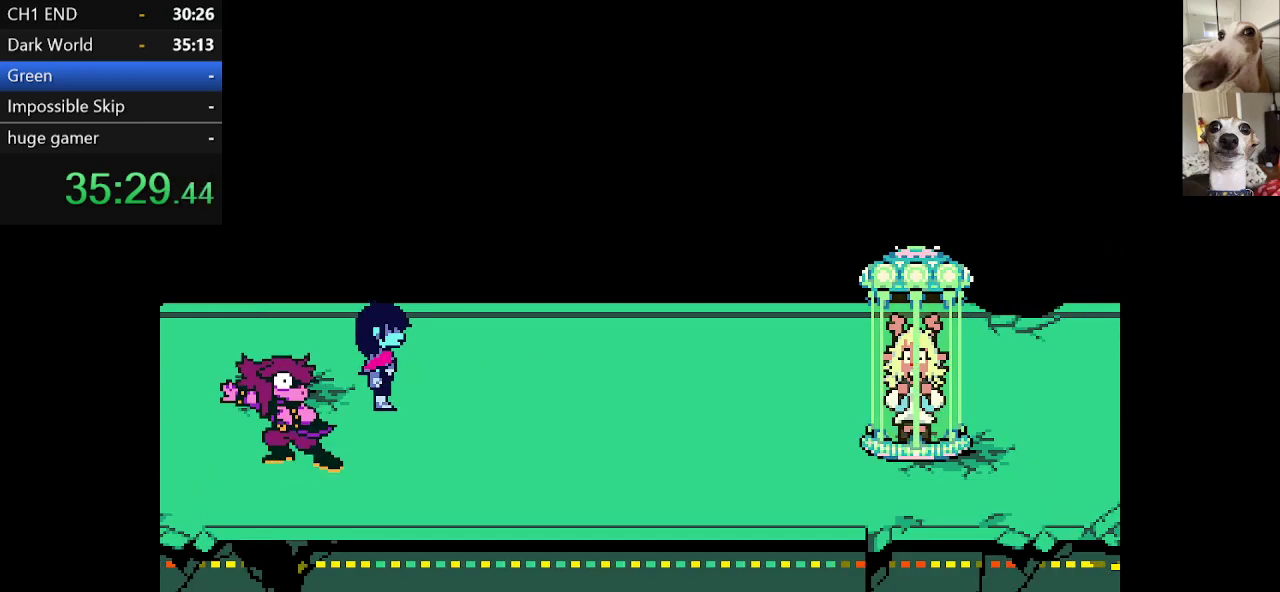
{"keys": ["c", "return", "x"], "events": [[17, "return", "up"], [100, "return", "down"], [150, "return", "up"], [234, "return", "down"], [300, "return", "up"], [334, "return", "down"], [434, "return", "up"], [484, "return", "down"]]}
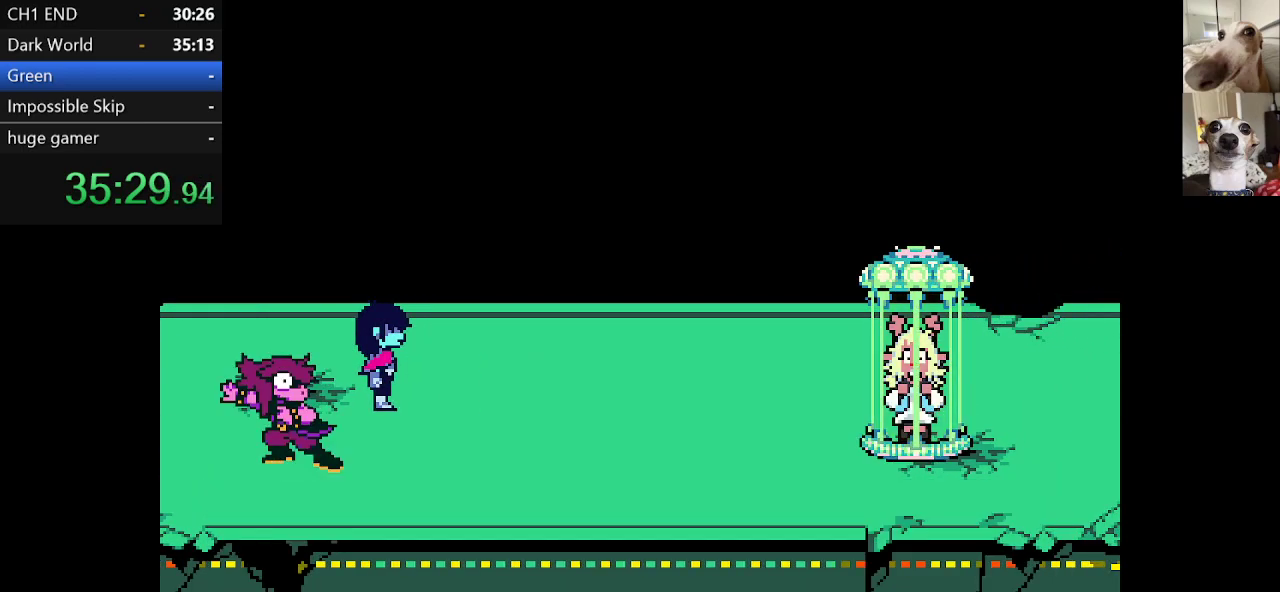
{"keys": ["c", "x"], "events": [[84, "return", "up"], [117, "return", "down"], [167, "return", "up"], [267, "return", "down"], [300, "return", "up"], [400, "return", "down"], [450, "return", "up"]]}
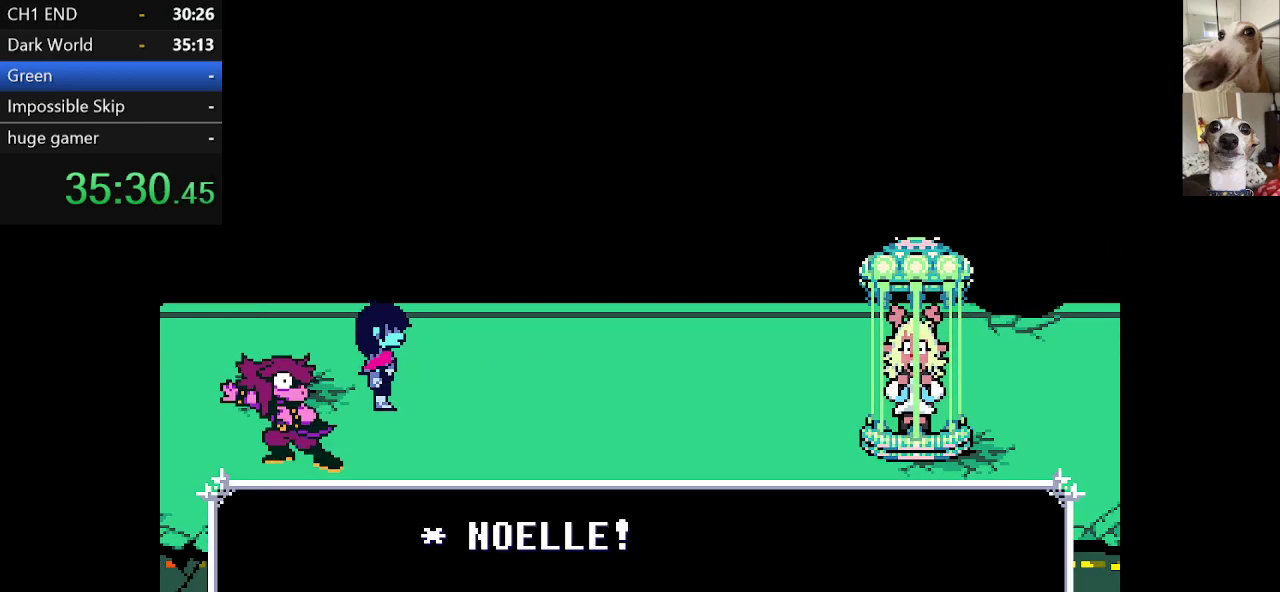
{"keys": ["c", "x"], "events": [[50, "return", "down"], [84, "return", "up"], [167, "return", "down"], [234, "return", "up"], [234, "z", "down"], [267, "return", "down"], [267, "z", "up"], [367, "return", "up"], [417, "return", "down"], [417, "z", "down"], [450, "z", "up"], [500, "return", "up"]]}
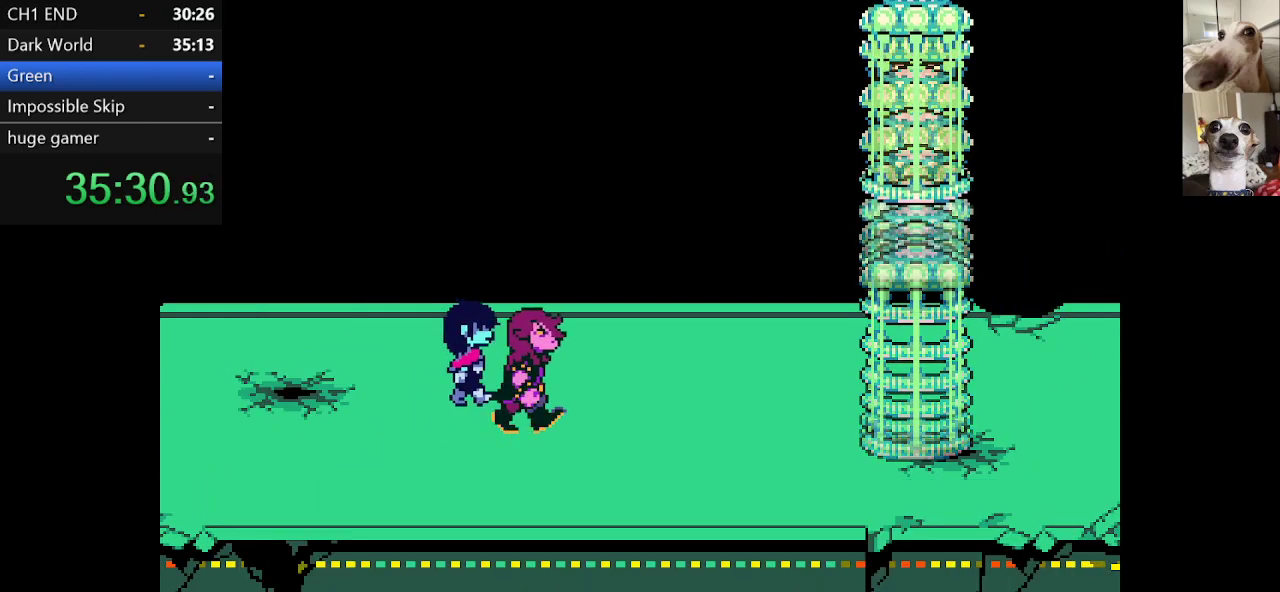
{"keys": ["c", "return", "x"], "events": [[50, "return", "down"], [100, "return", "up"], [100, "z", "down"], [150, "z", "up"], [200, "return", "down"], [234, "return", "up"], [284, "z", "down"], [334, "return", "down"], [384, "return", "up"], [384, "z", "up"], [467, "return", "down"]]}
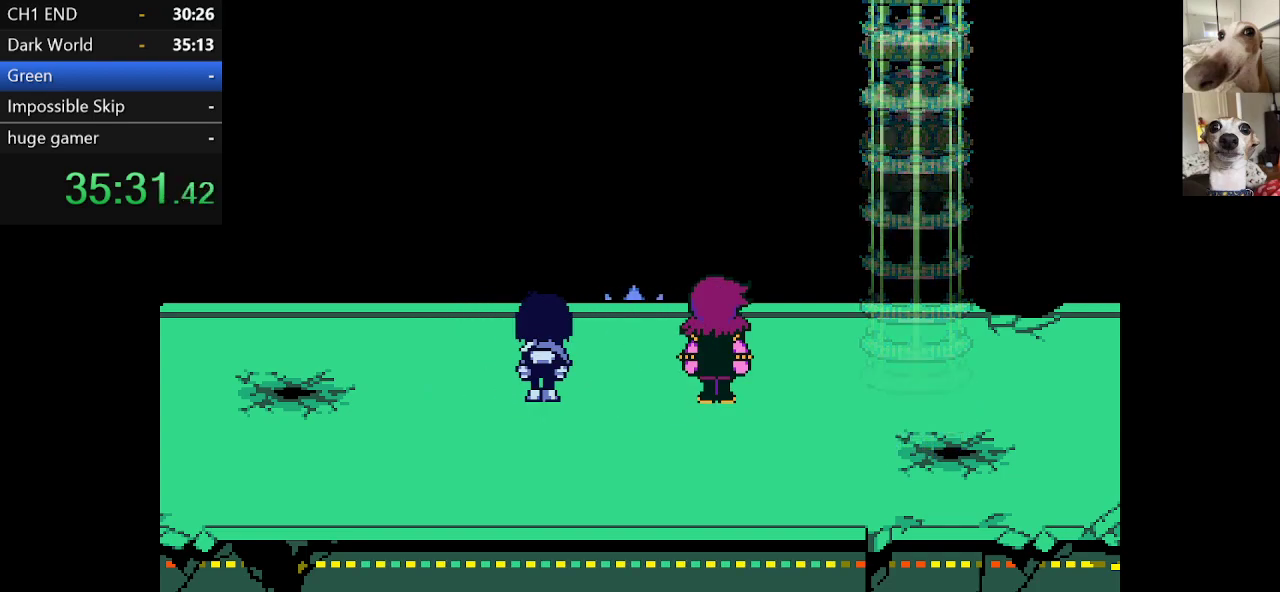
{"keys": ["c", "return", "x"], "events": [[17, "return", "up"], [17, "z", "down"], [67, "z", "up"], [117, "return", "down"], [167, "return", "up"], [217, "z", "down"], [250, "return", "down"], [300, "return", "up"], [300, "z", "up"], [400, "z", "down"], [500, "return", "down"], [500, "z", "up"]]}
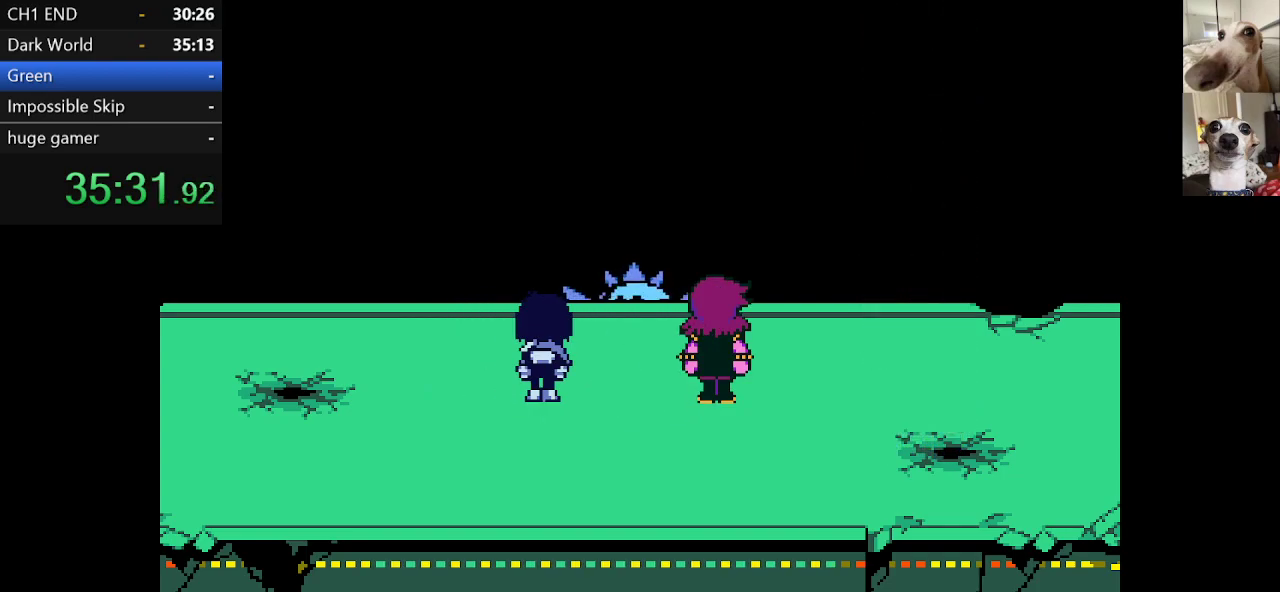
{"keys": ["c", "x"], "events": [[34, "return", "up"], [84, "return", "down"], [84, "z", "down"], [184, "return", "up"], [184, "z", "up"], [267, "z", "down"], [367, "z", "up"]]}
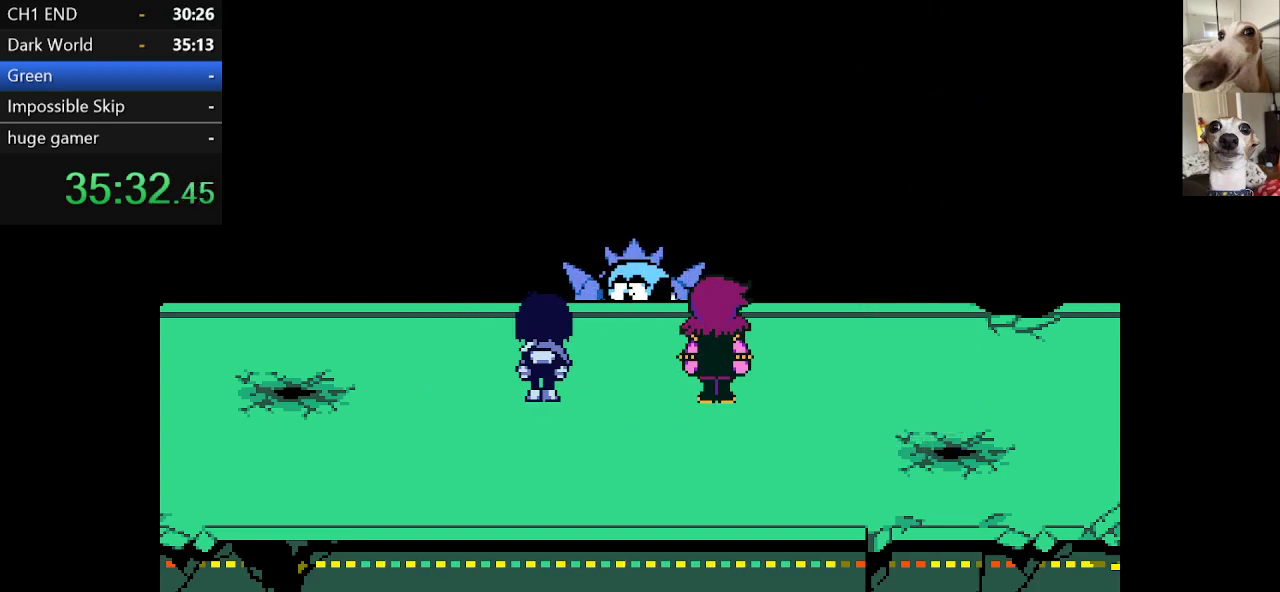
{"keys": ["c", "x"], "events": [[334, "z", "down"], [434, "z", "up"]]}
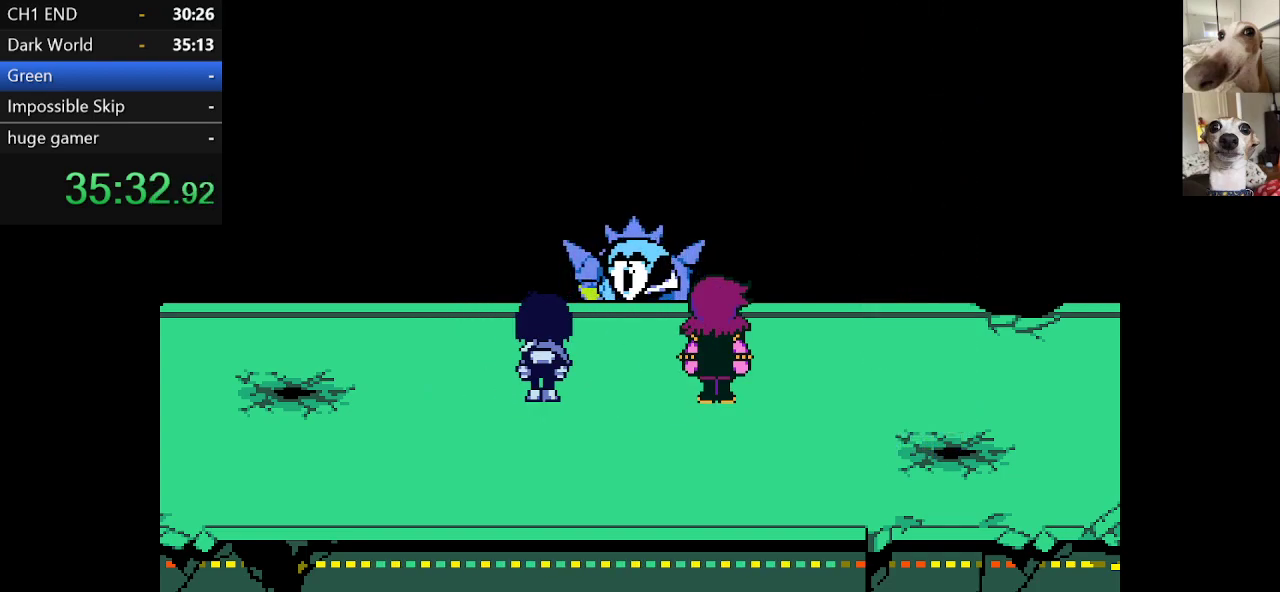
{"keys": ["c", "x", "z"], "events": [[67, "z", "down"], [167, "z", "up"], [434, "z", "down"]]}
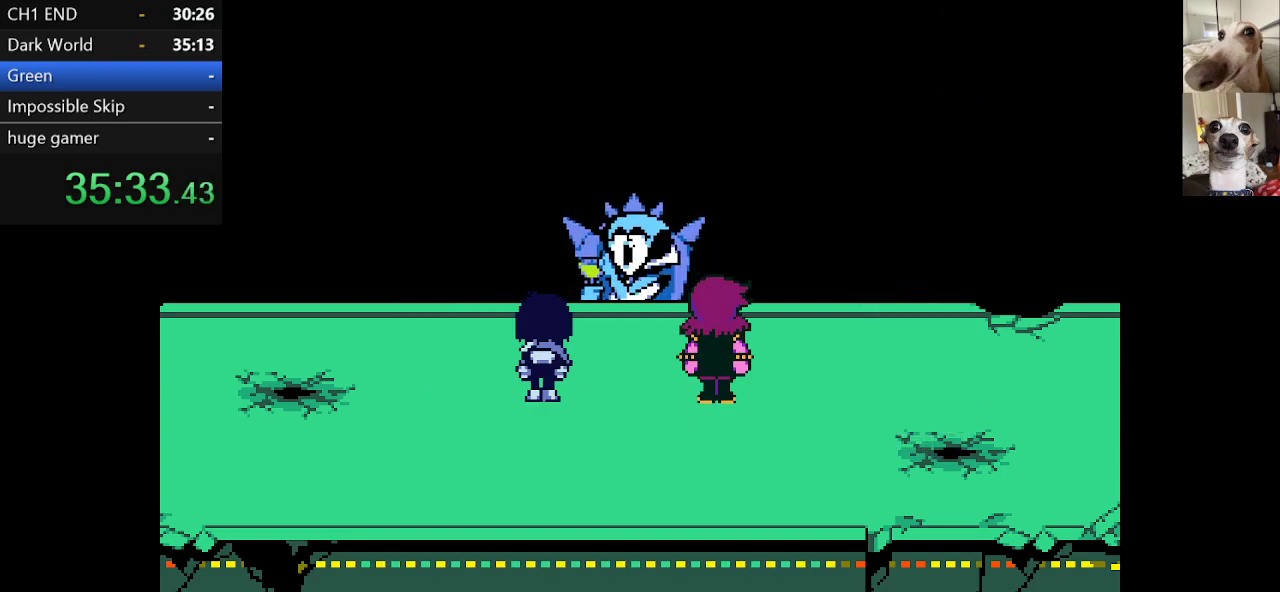
{"keys": ["c", "x"], "events": [[100, "z", "up"], [184, "z", "down"], [317, "z", "up"]]}
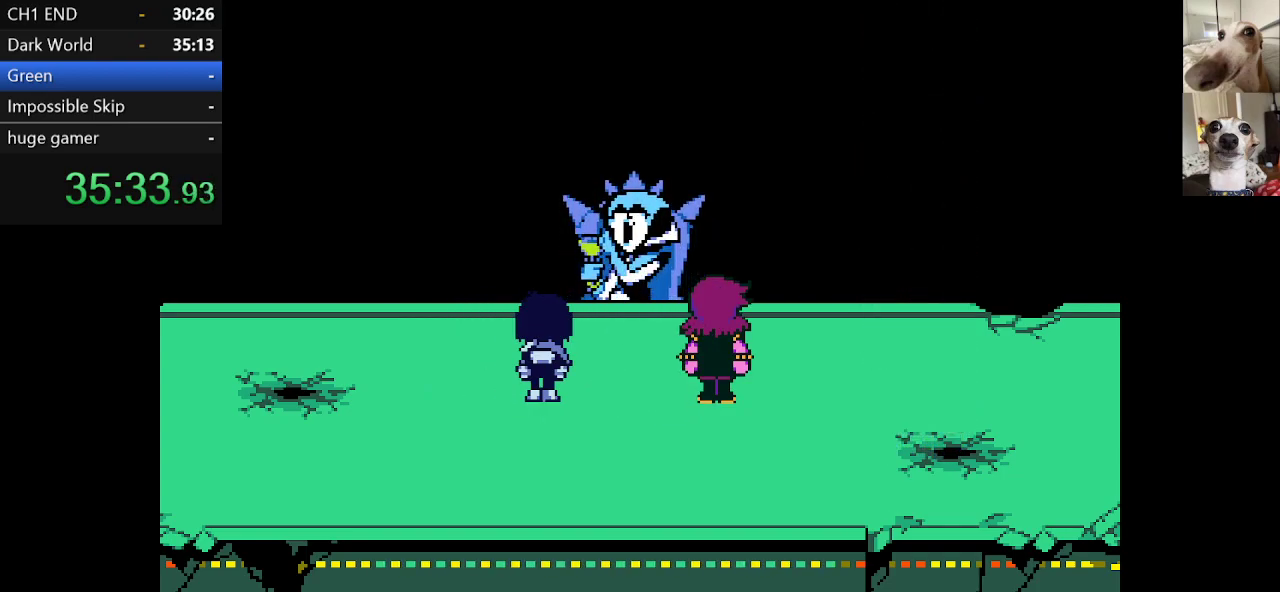
{"keys": ["c", "x", "z"], "events": [[484, "z", "down"]]}
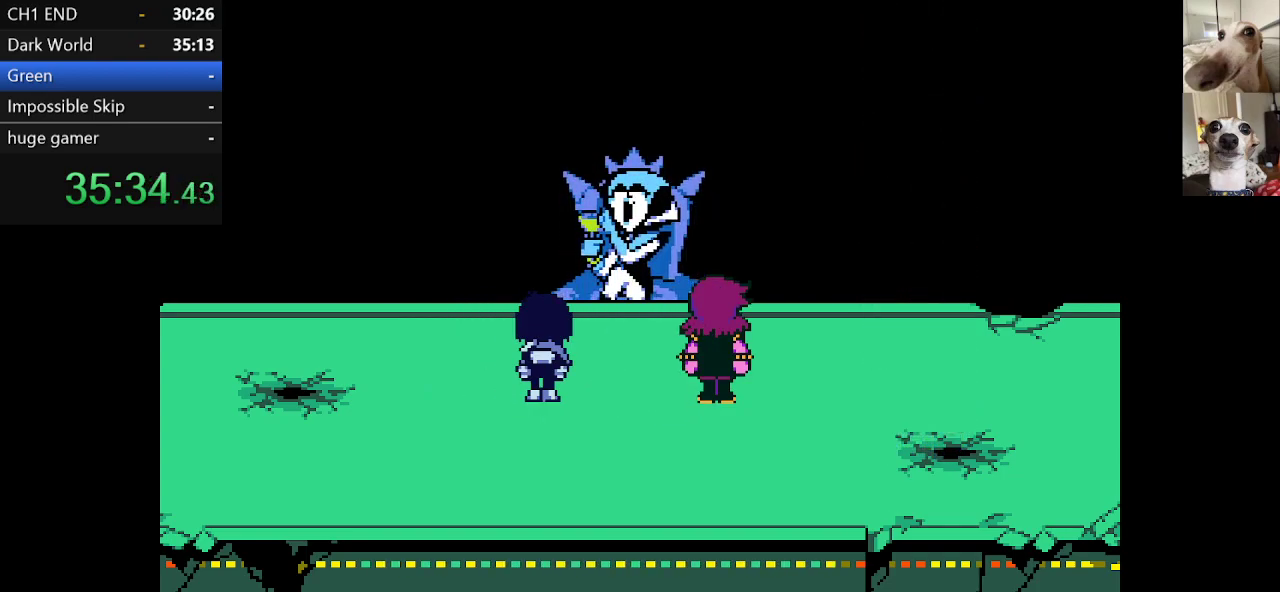
{"keys": ["c", "x"], "events": [[117, "z", "up"], [250, "z", "down"], [350, "z", "up"]]}
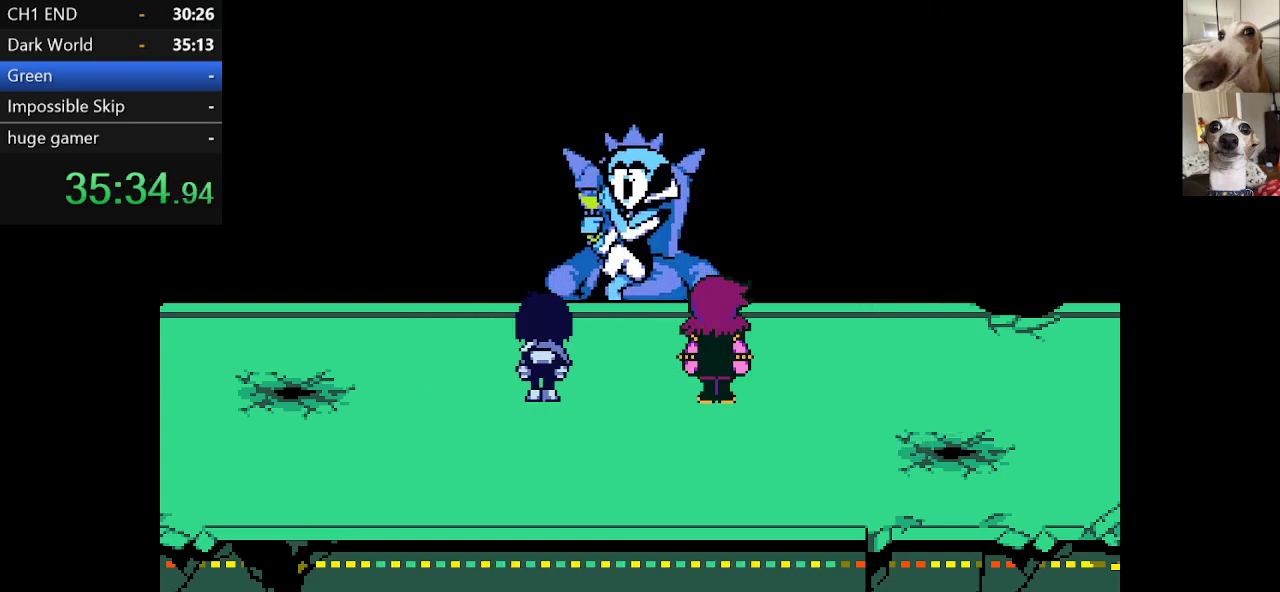
{"keys": ["c", "x"], "events": [[34, "z", "down"], [134, "z", "up"], [167, "return", "down"], [267, "return", "up"], [367, "return", "down"], [400, "return", "up"]]}